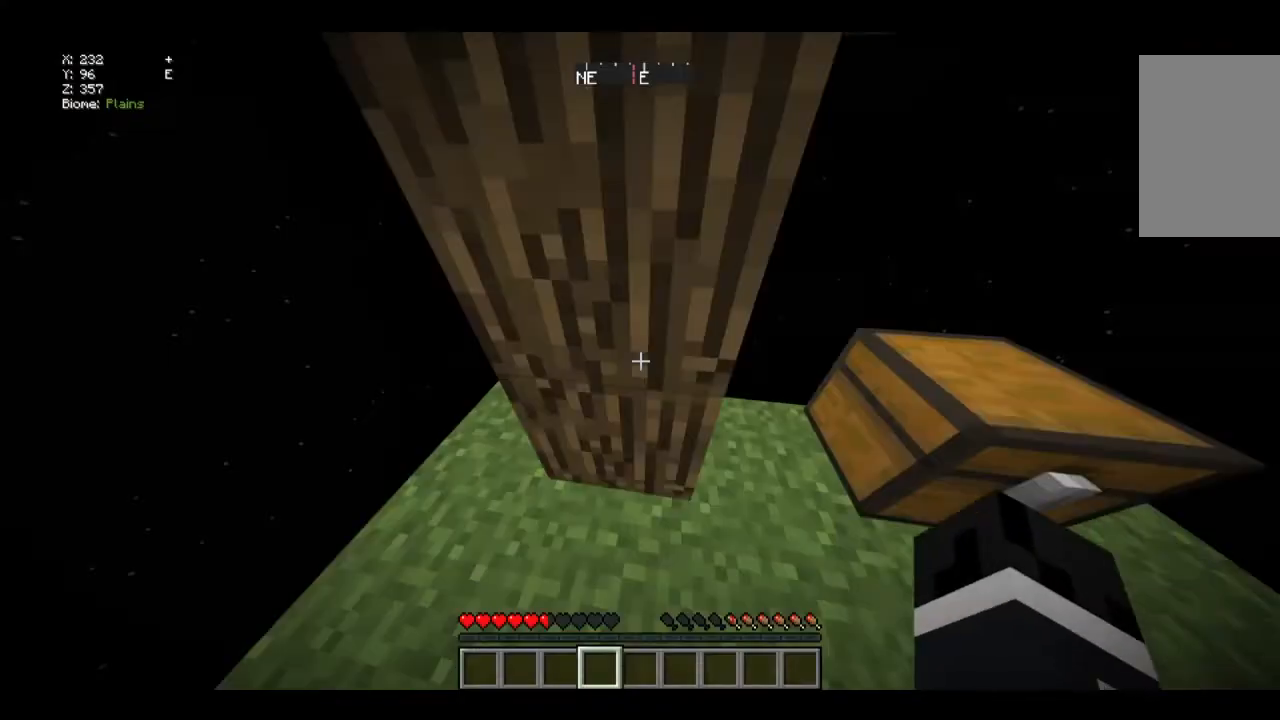
Gameplay with keyboard and mouse; each line is a JSON object with the keys and mouse buttons held at the frame after it. "events" lists presses ("down") and releases ("up") of "a", "d", "s", "w", "mouse_left" and "mouse_right" between this image and that frame as [ms after this image, input, new state], when the widget could be followed in between. "mouse_left", "mouse_right" = the "left", "right" buttons of the "mouse" list. No other keys are recorded. Fast repeated clicks can show as one long hold. Mouse movement is not recorded.
{"keys": [], "mouse": [], "events": []}
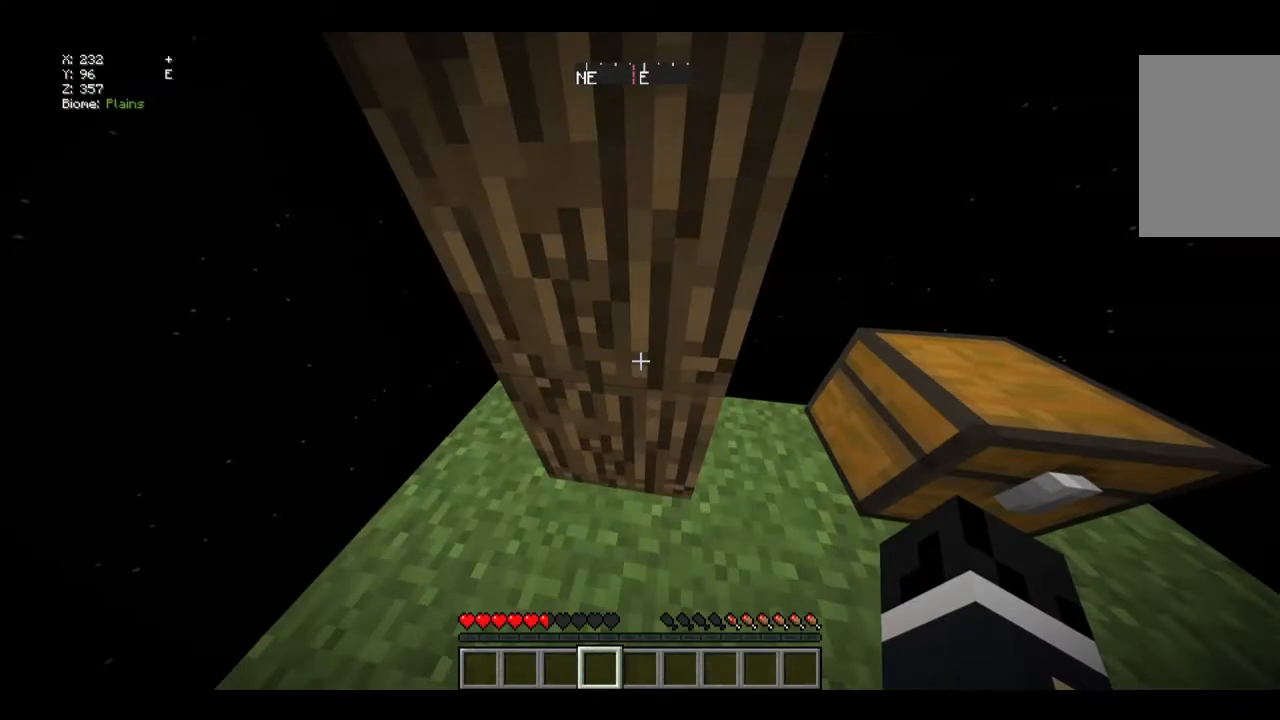
{"keys": [], "mouse": [], "events": []}
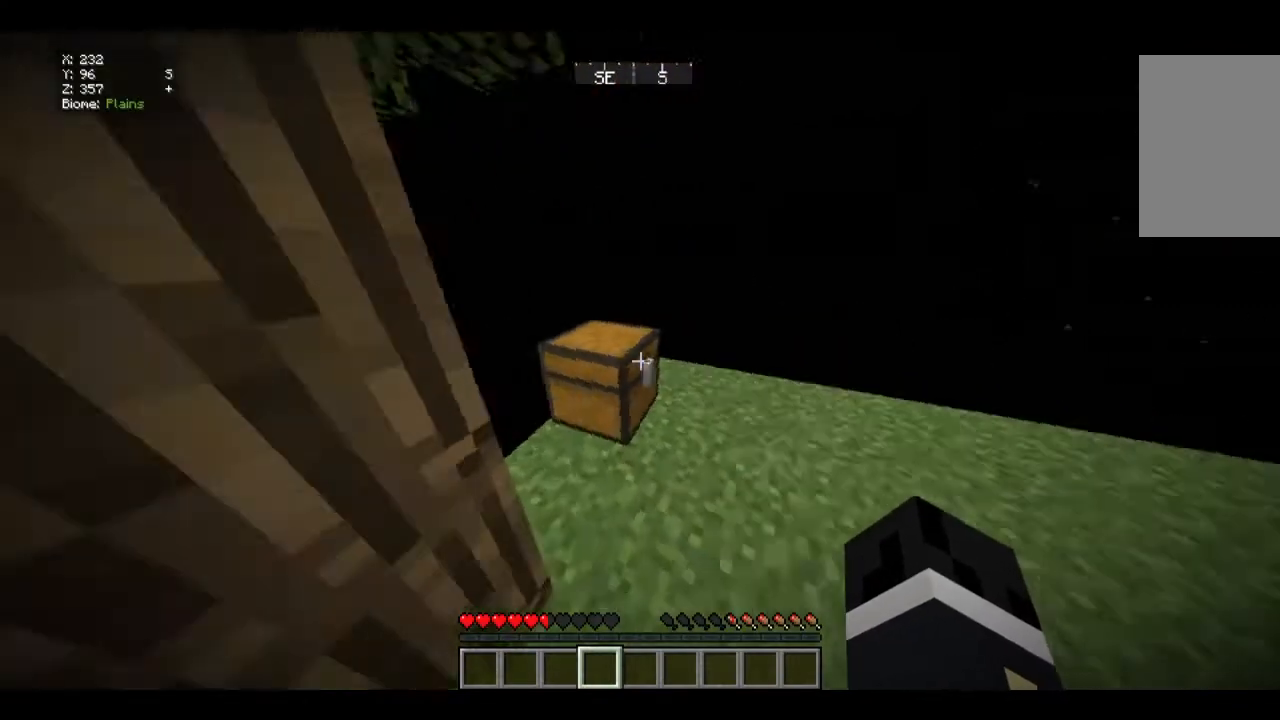
{"keys": [], "mouse": [], "events": []}
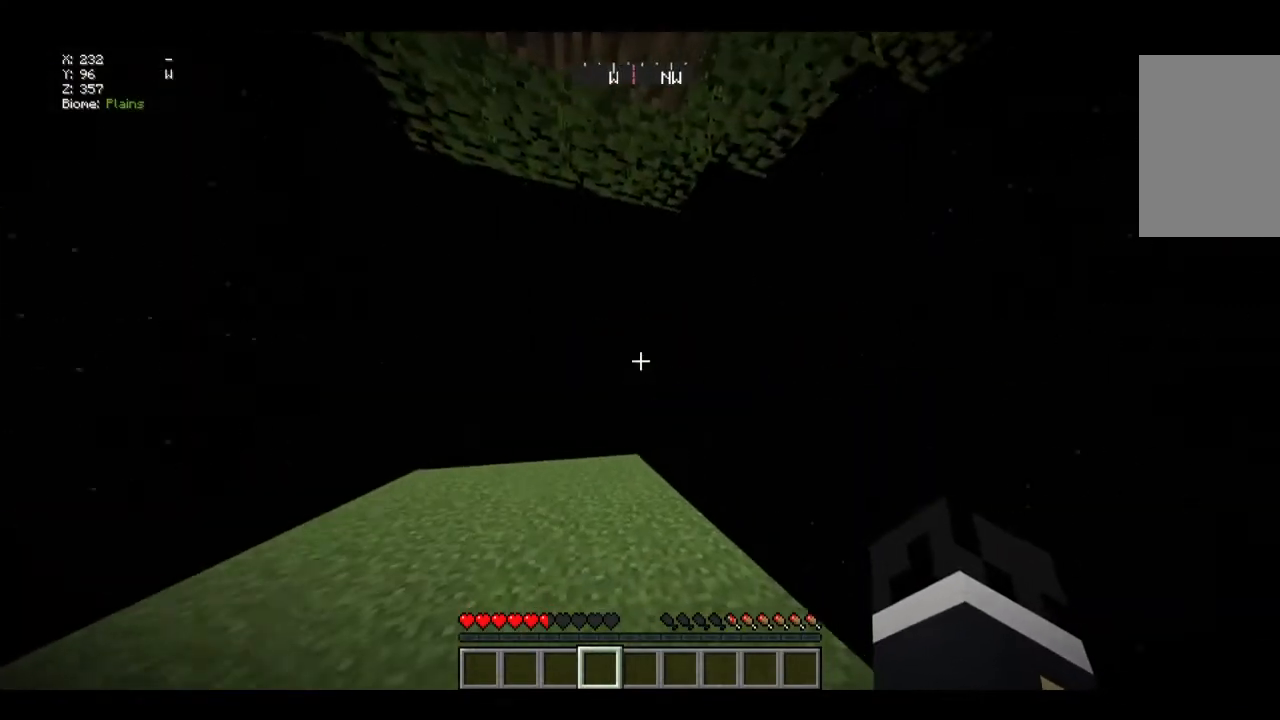
{"keys": ["w"], "mouse": [], "events": [[434, "w", "down"]]}
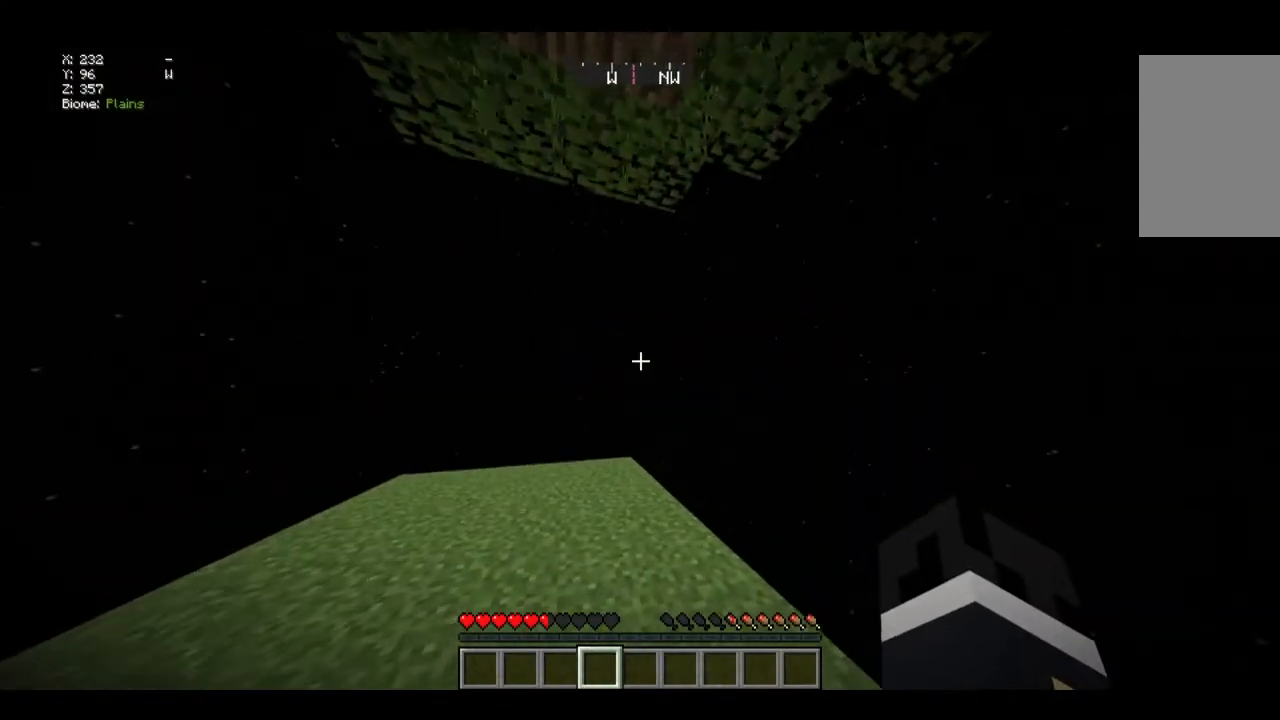
{"keys": ["w"], "mouse": [], "events": []}
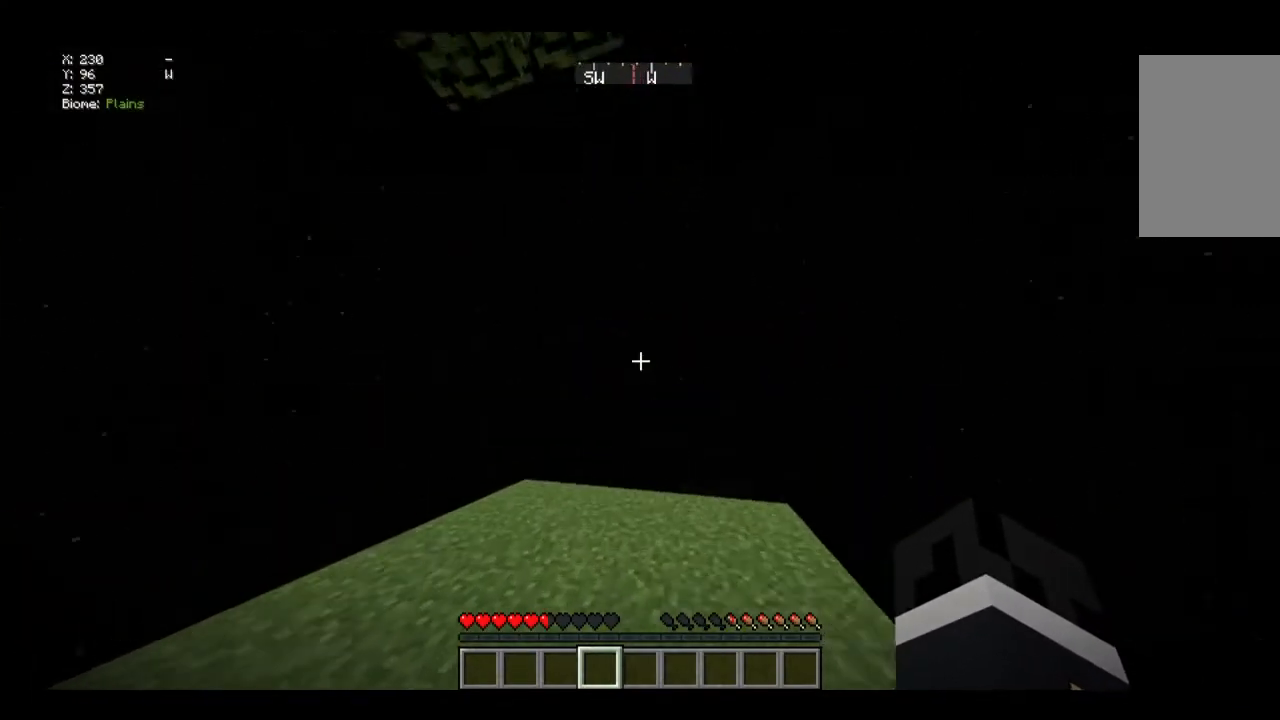
{"keys": ["w"], "mouse": [], "events": []}
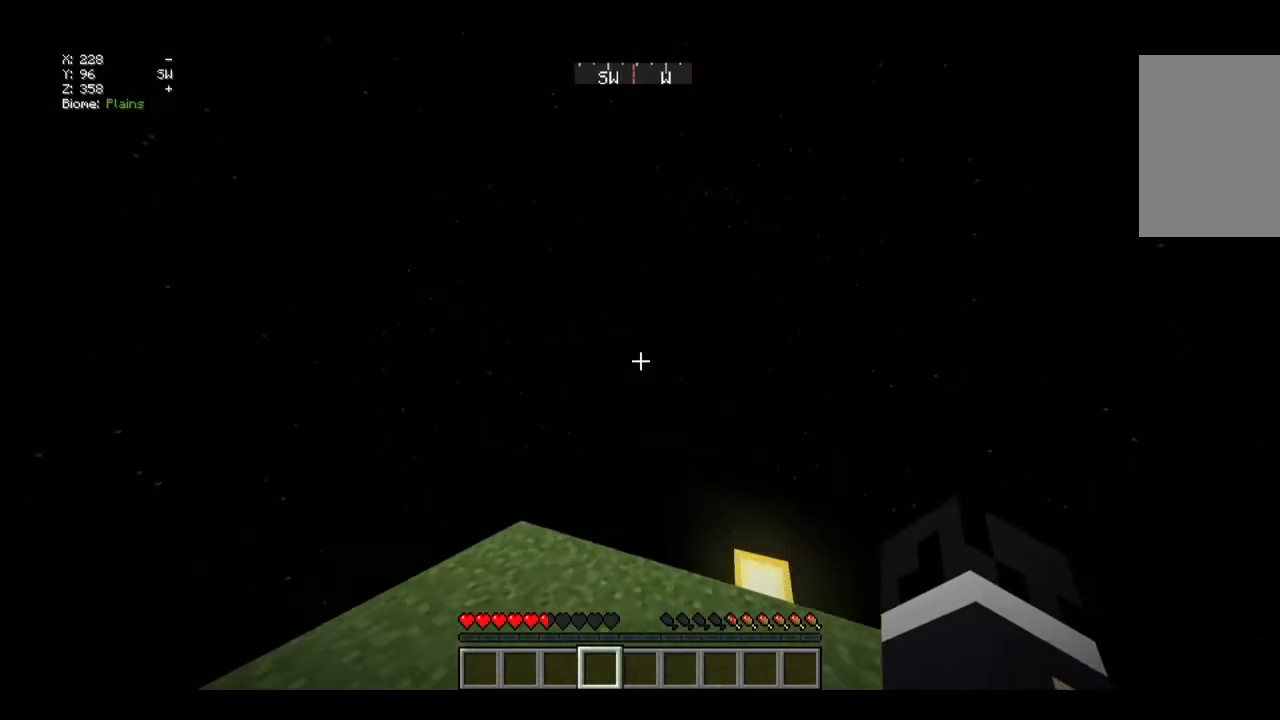
{"keys": [], "mouse": [], "events": [[501, "w", "up"]]}
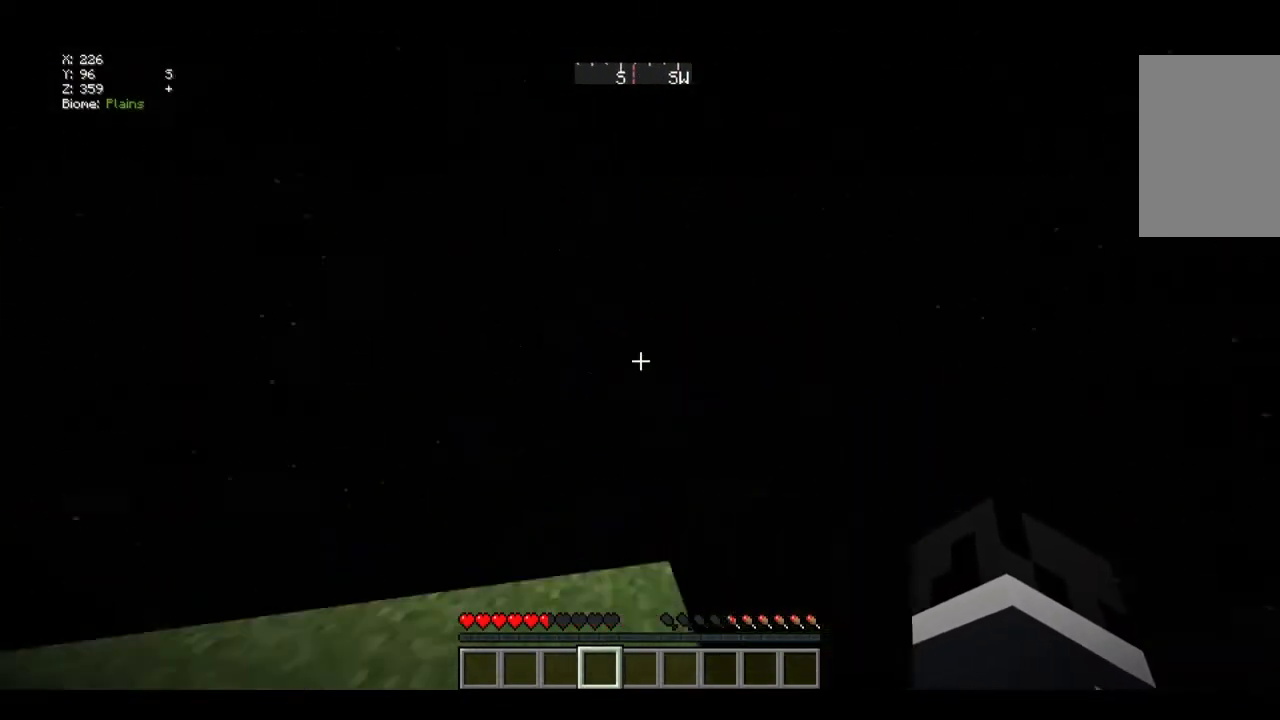
{"keys": [], "mouse": [], "events": []}
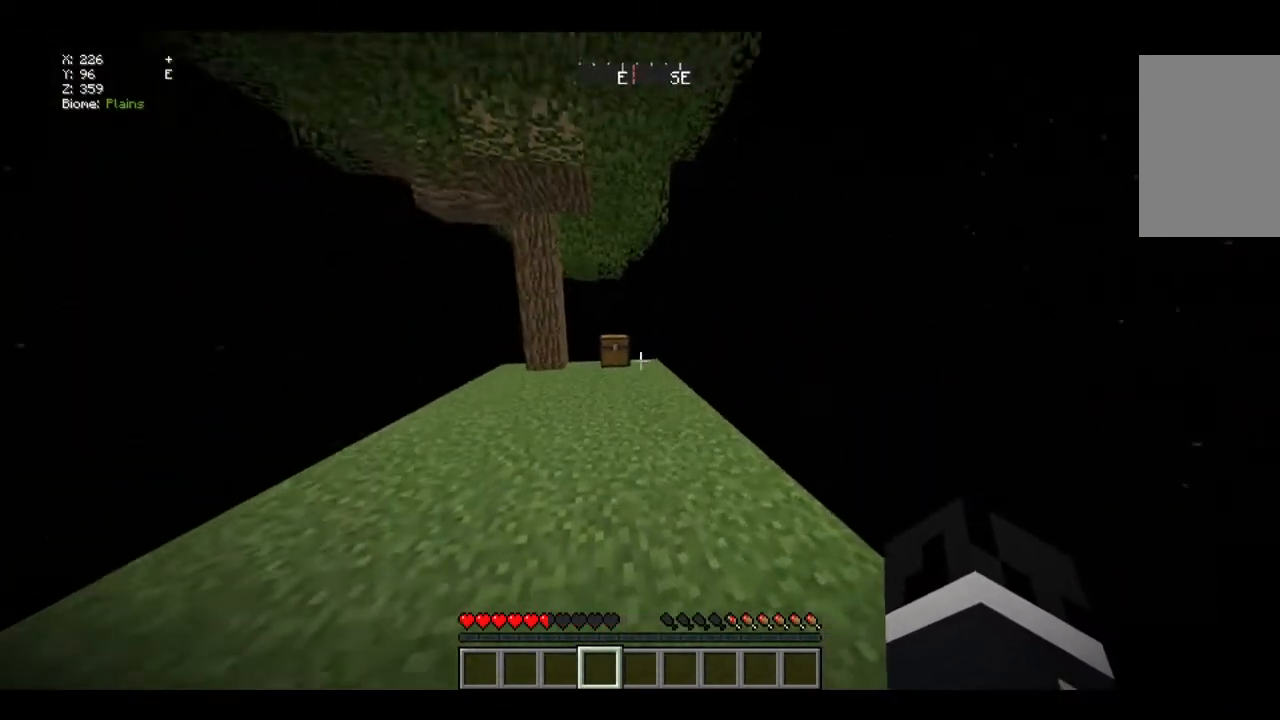
{"keys": ["w"], "mouse": [], "events": [[134, "w", "down"]]}
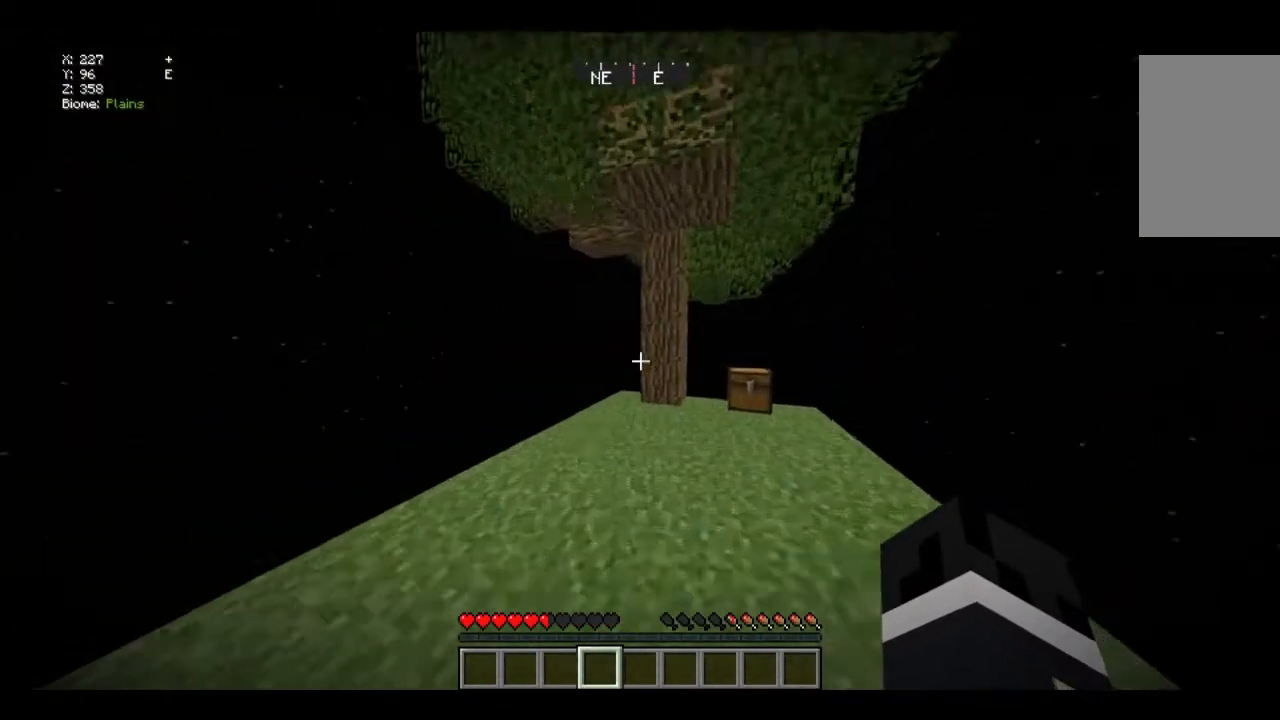
{"keys": ["w"], "mouse": [], "events": []}
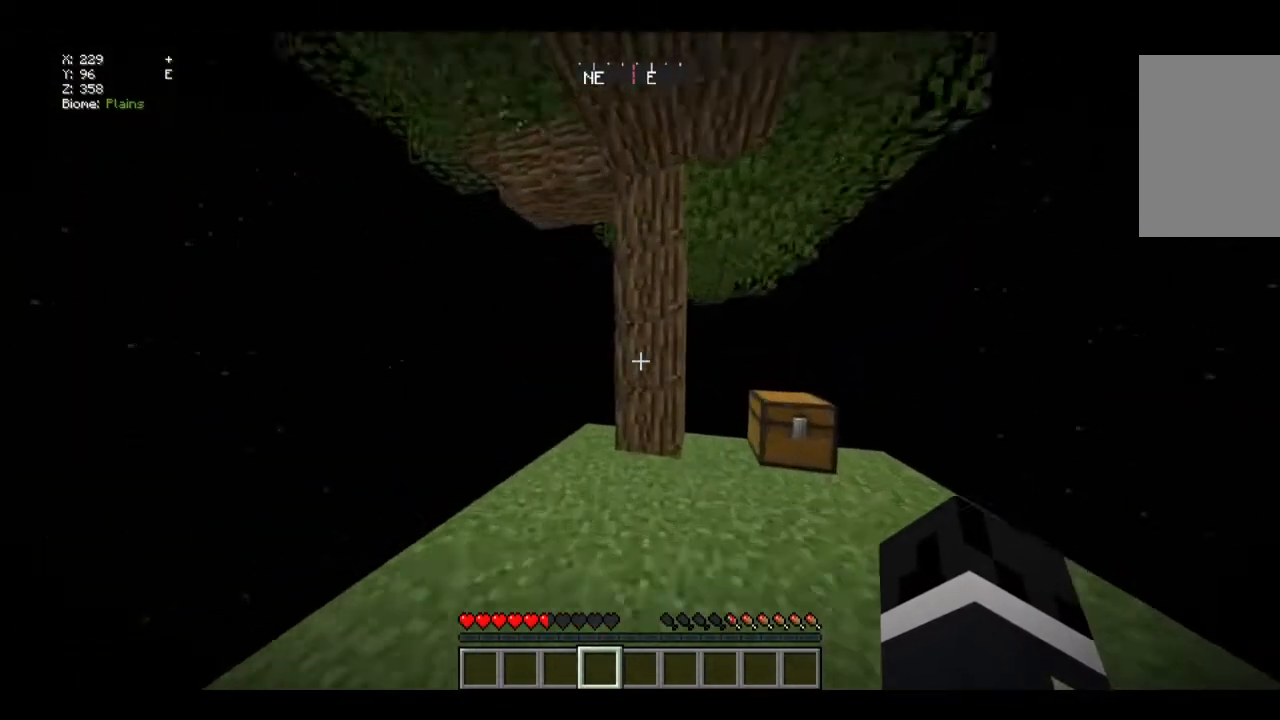
{"keys": ["w"], "mouse": ["left"], "events": [[501, "mouse_left", "down"]]}
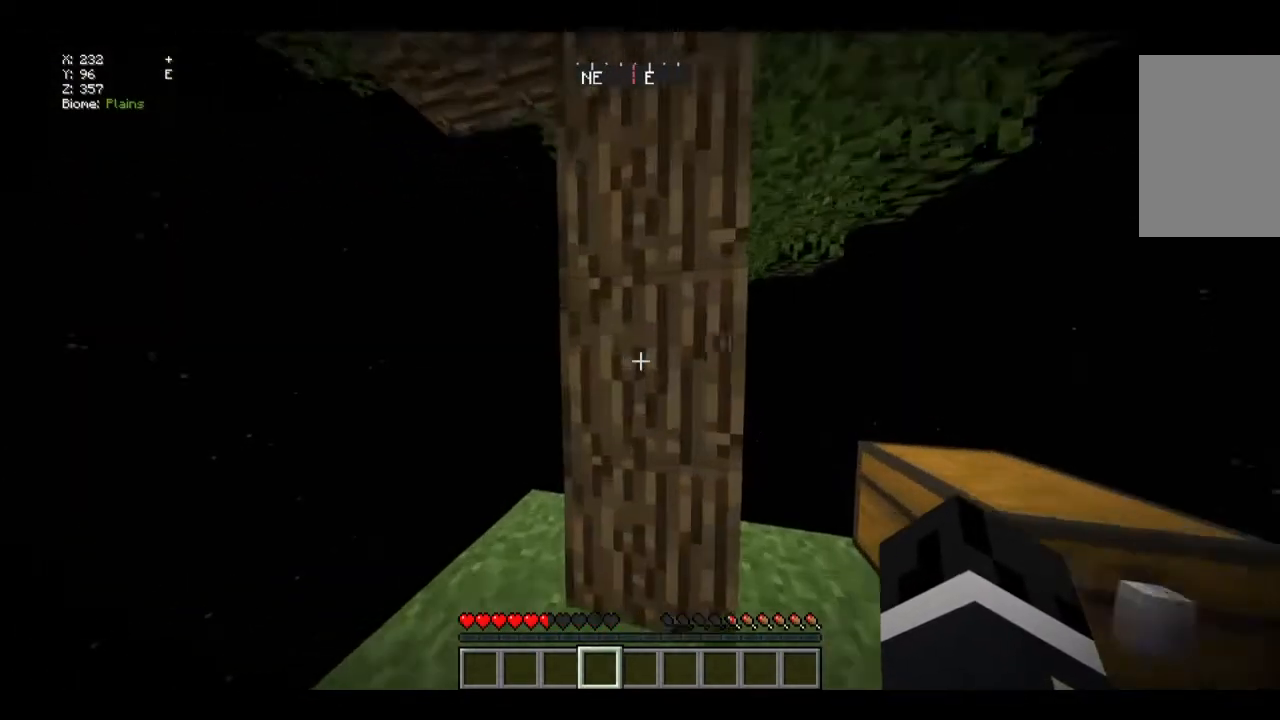
{"keys": [], "mouse": ["left"], "events": [[134, "w", "up"]]}
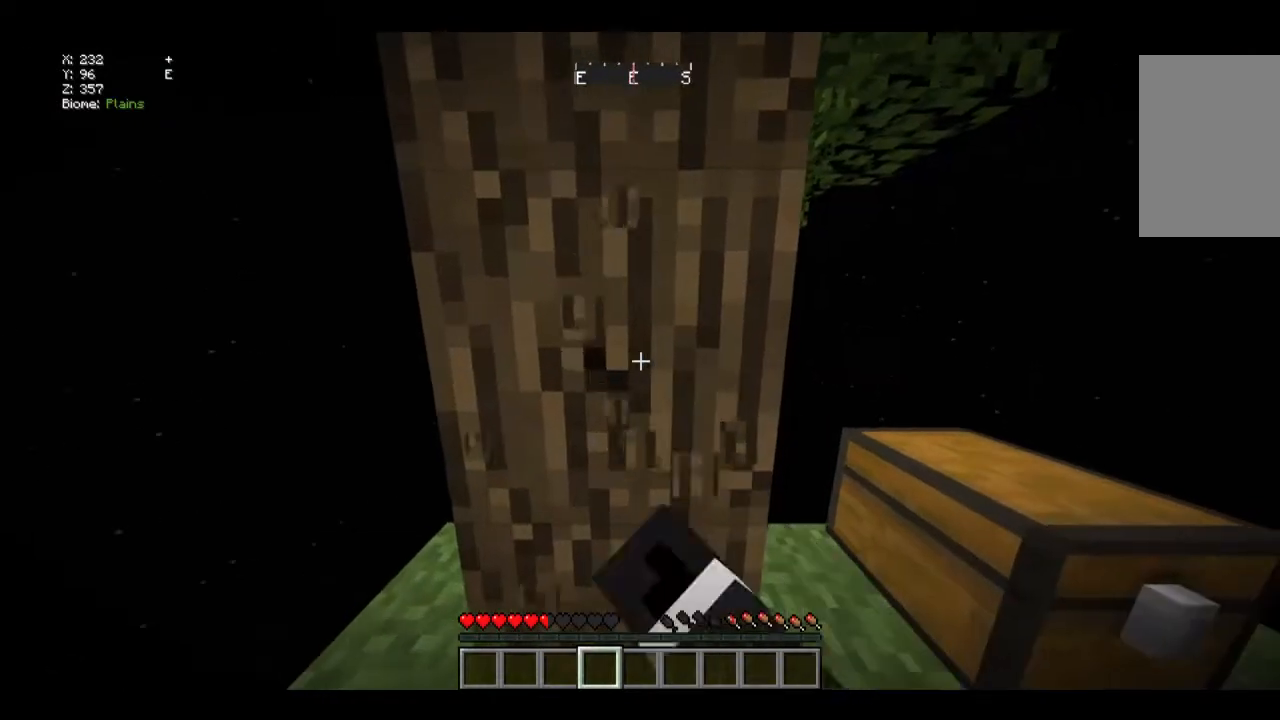
{"keys": [], "mouse": ["left"], "events": []}
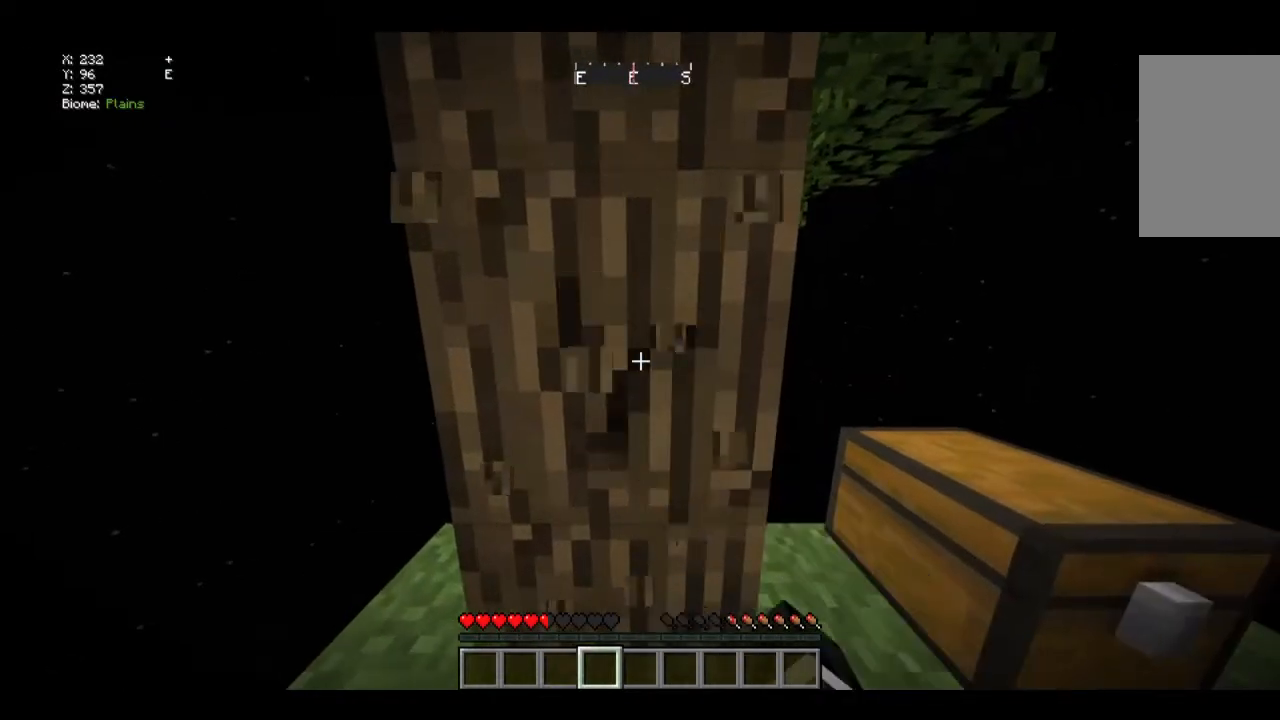
{"keys": [], "mouse": ["left"], "events": []}
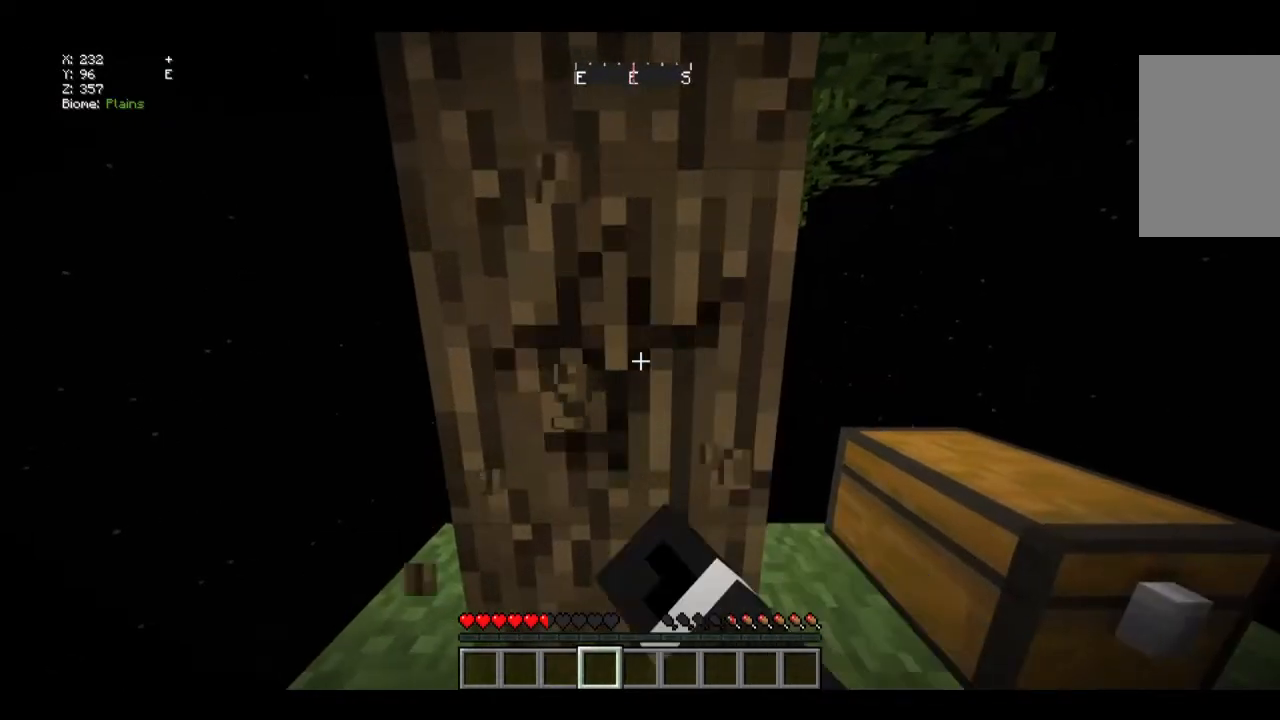
{"keys": [], "mouse": ["left"], "events": []}
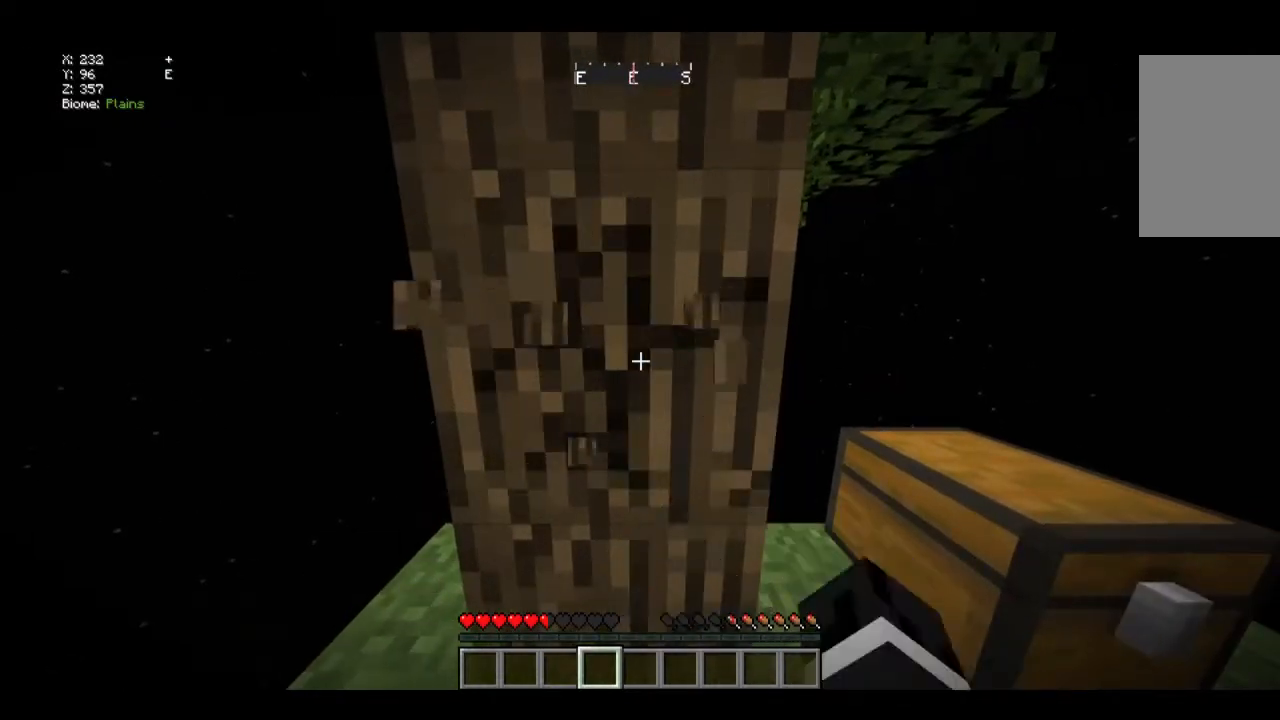
{"keys": [], "mouse": ["left"], "events": []}
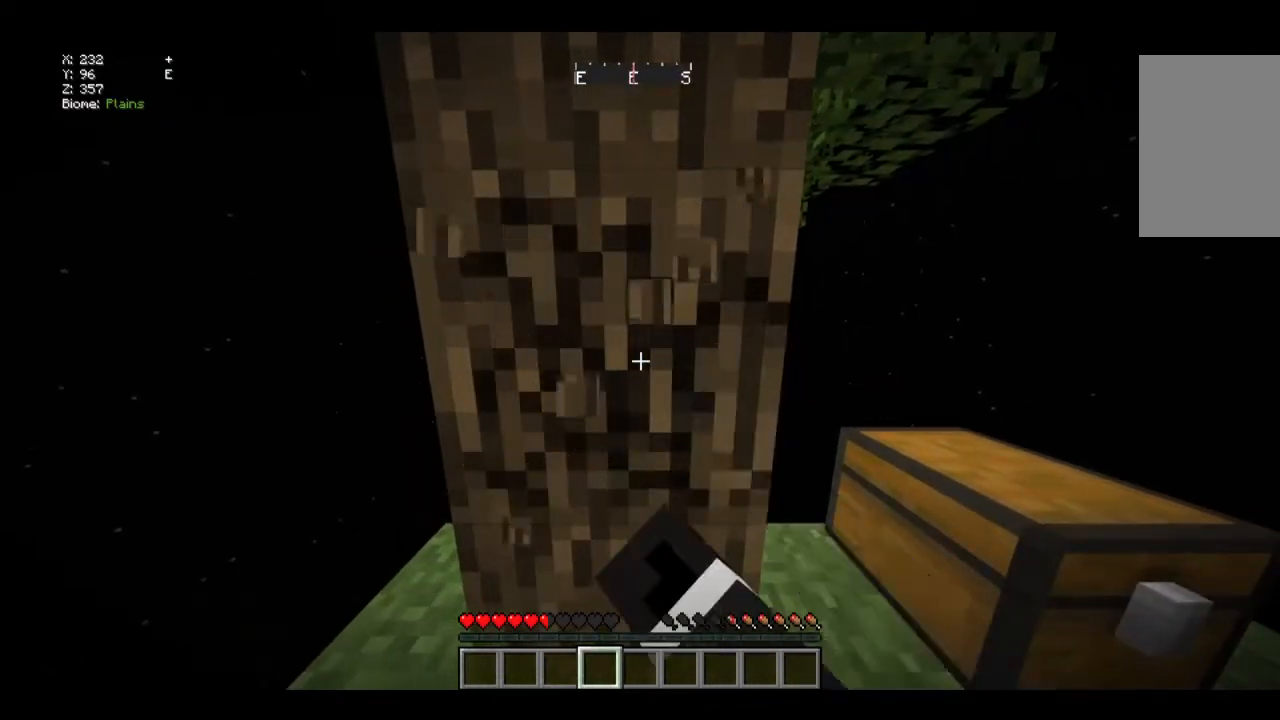
{"keys": ["w"], "mouse": ["left"], "events": [[501, "w", "down"]]}
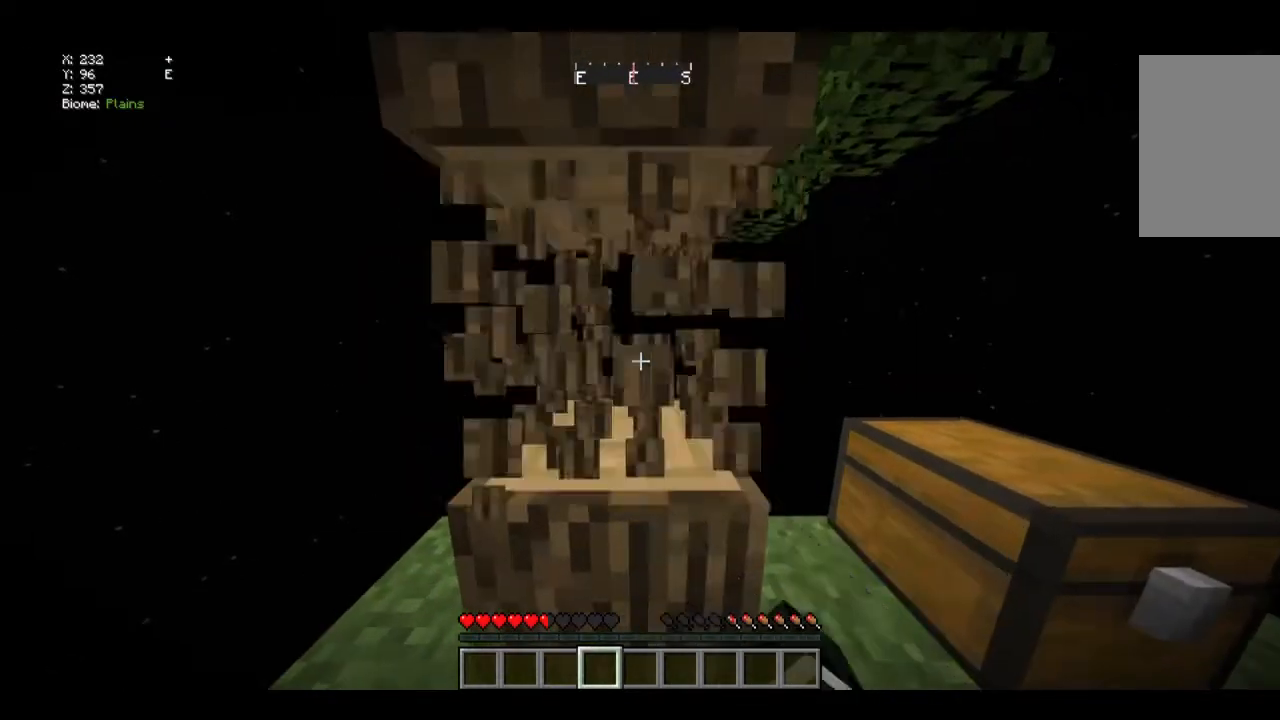
{"keys": ["w"], "mouse": ["left"], "events": []}
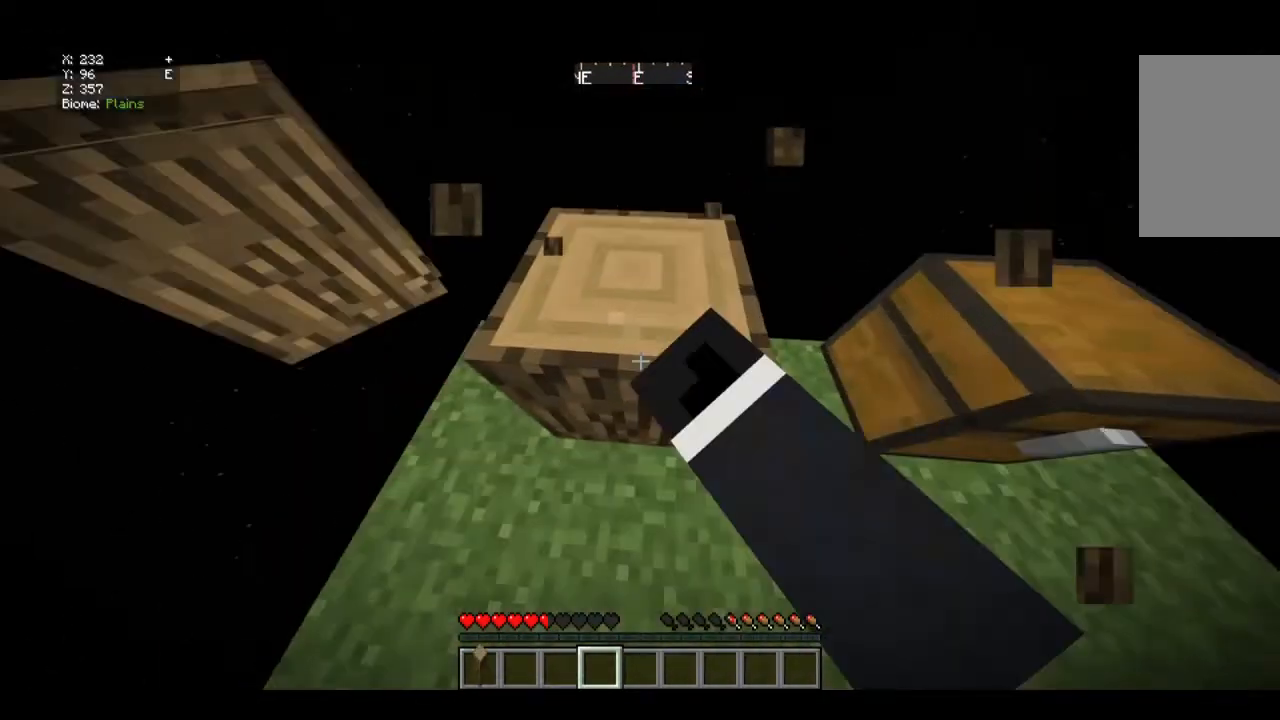
{"keys": ["w"], "mouse": ["left"], "events": []}
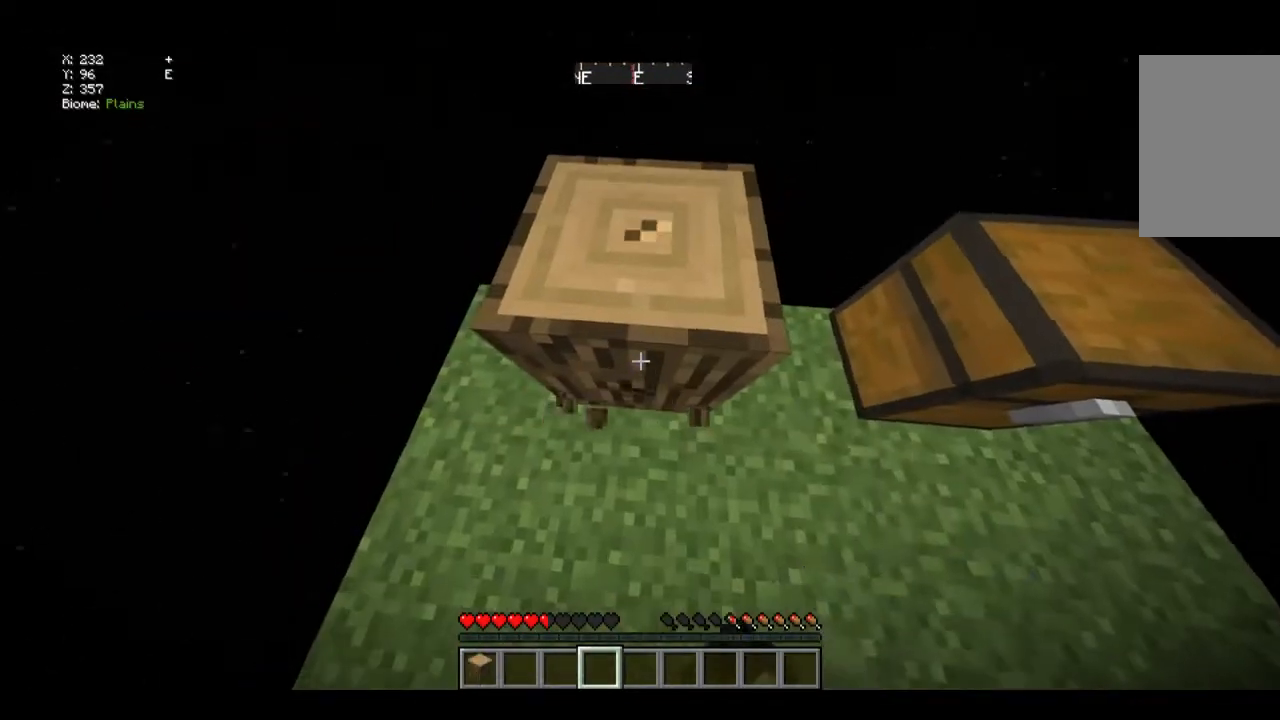
{"keys": ["w"], "mouse": ["left"], "events": []}
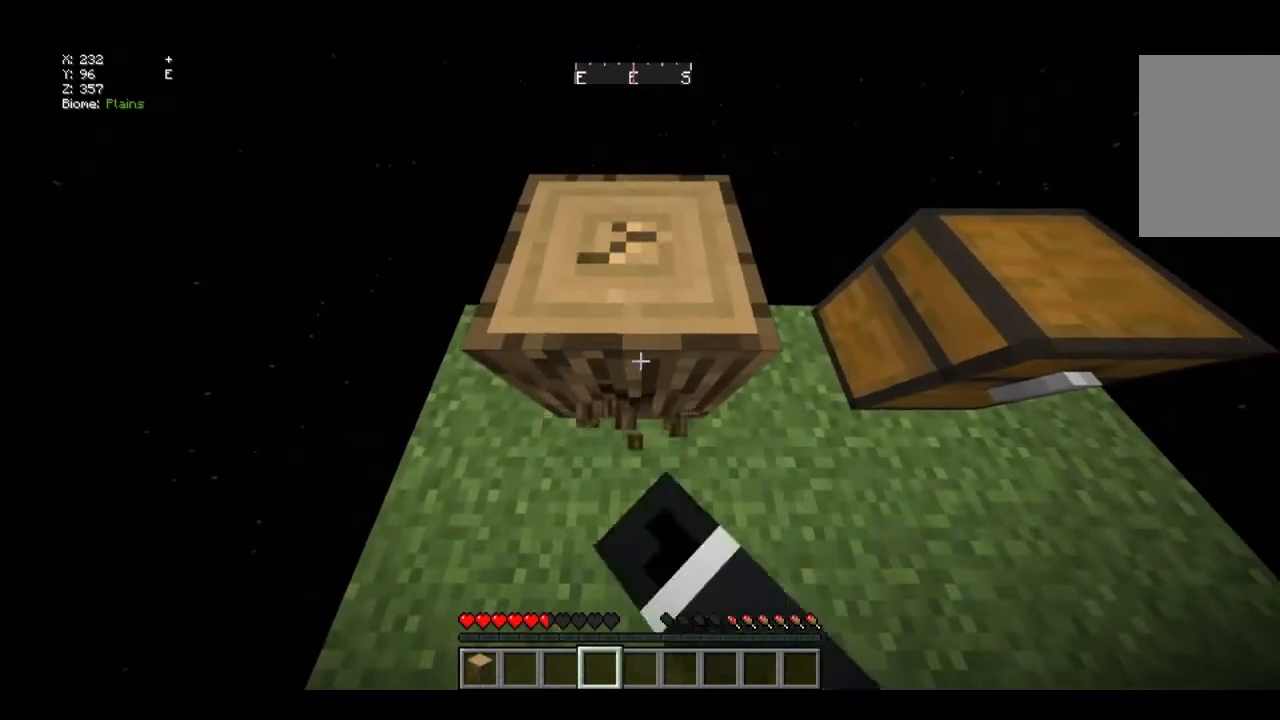
{"keys": ["w"], "mouse": ["left"], "events": []}
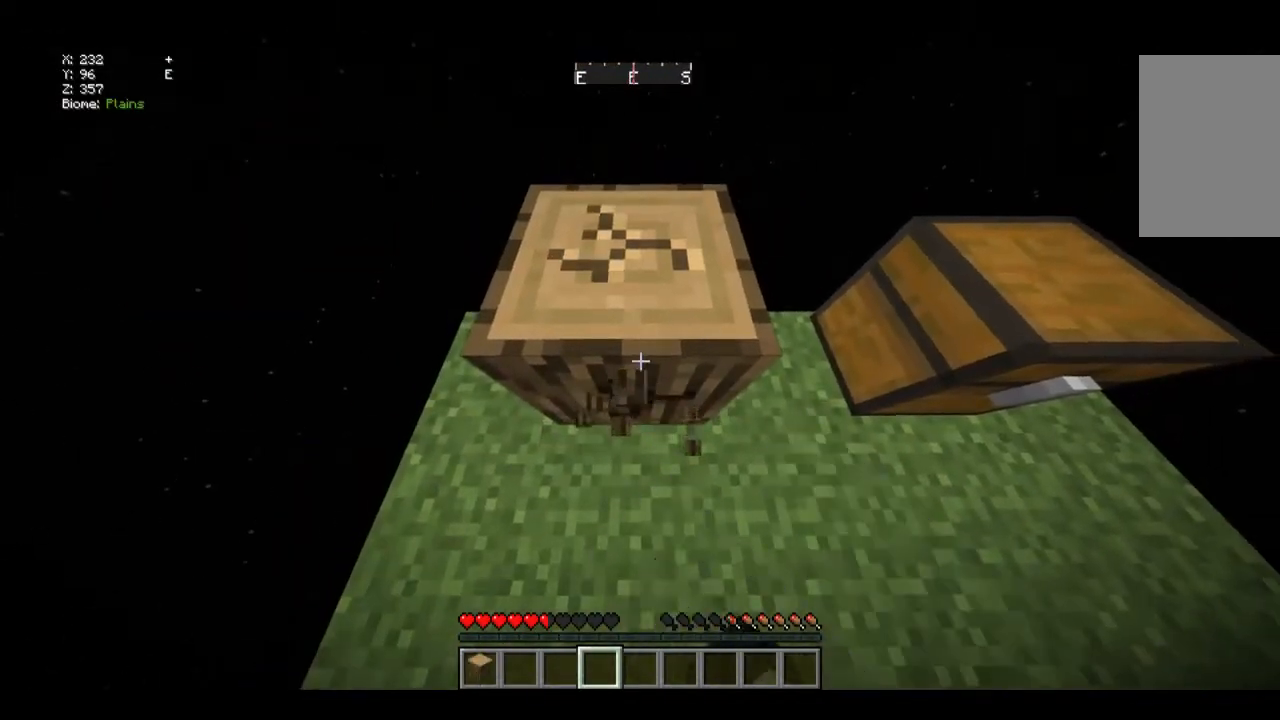
{"keys": ["w"], "mouse": ["left"], "events": []}
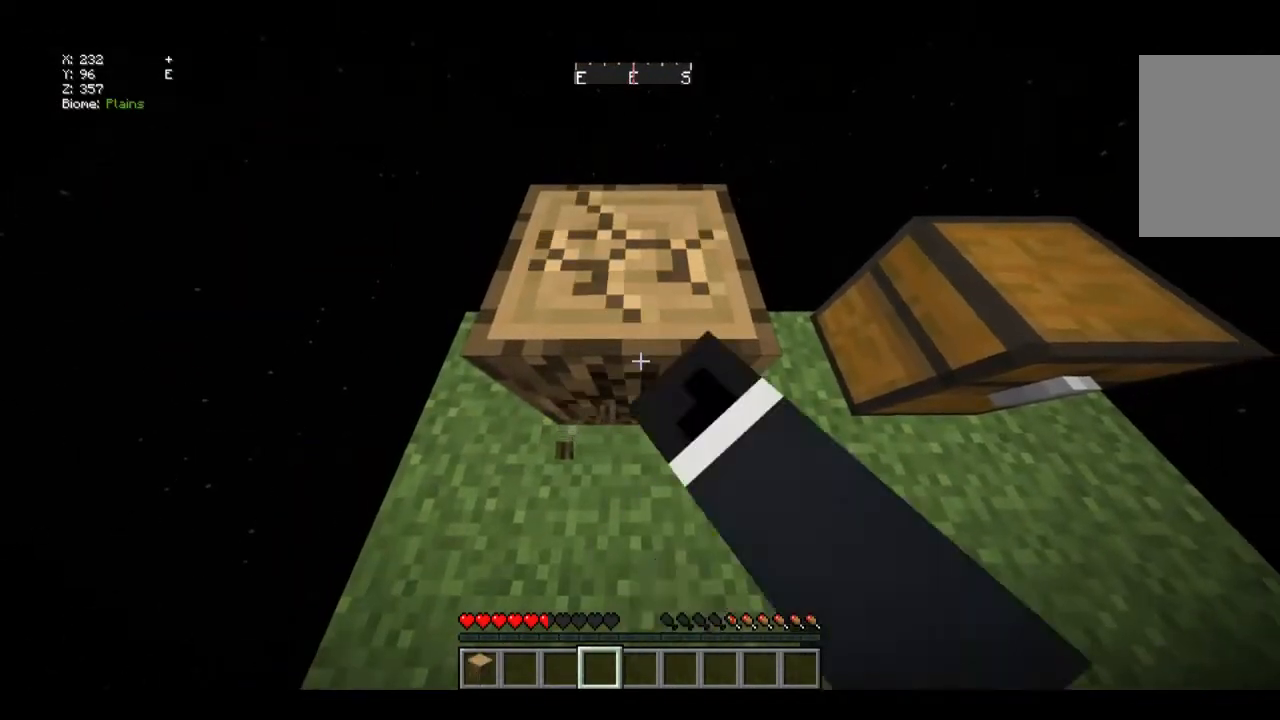
{"keys": ["w"], "mouse": ["left"], "events": []}
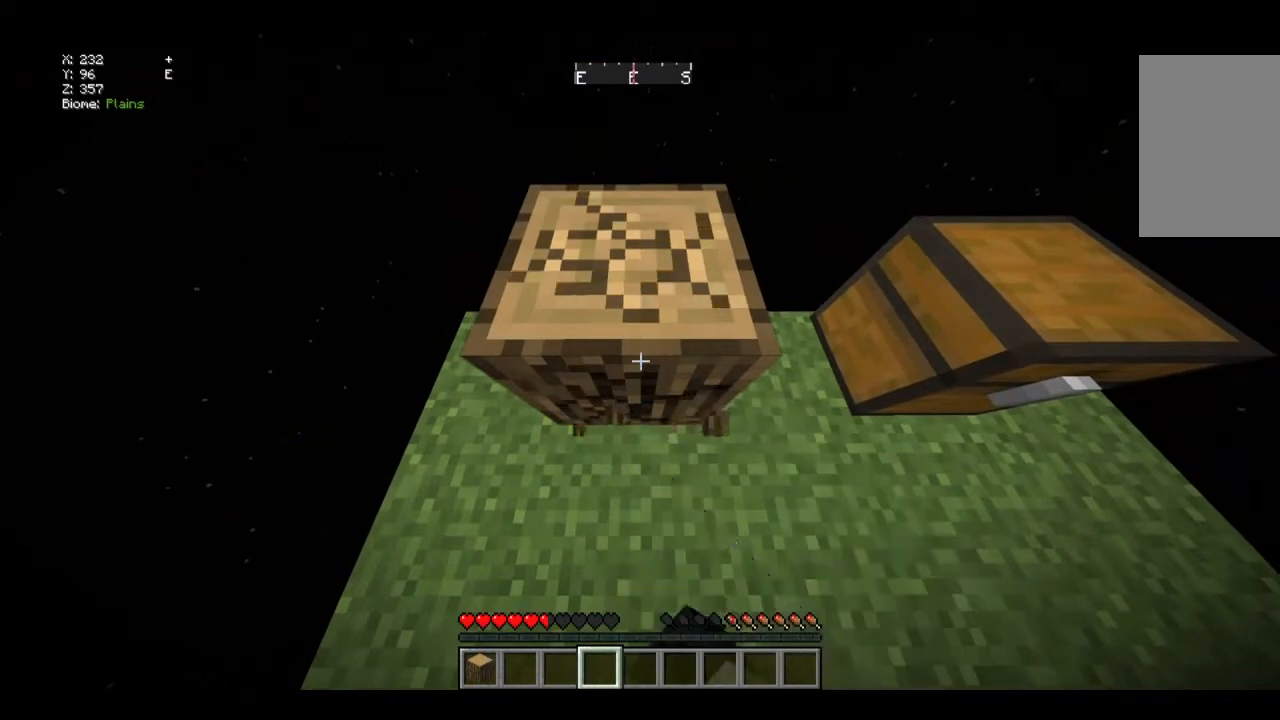
{"keys": ["w"], "mouse": ["left"], "events": []}
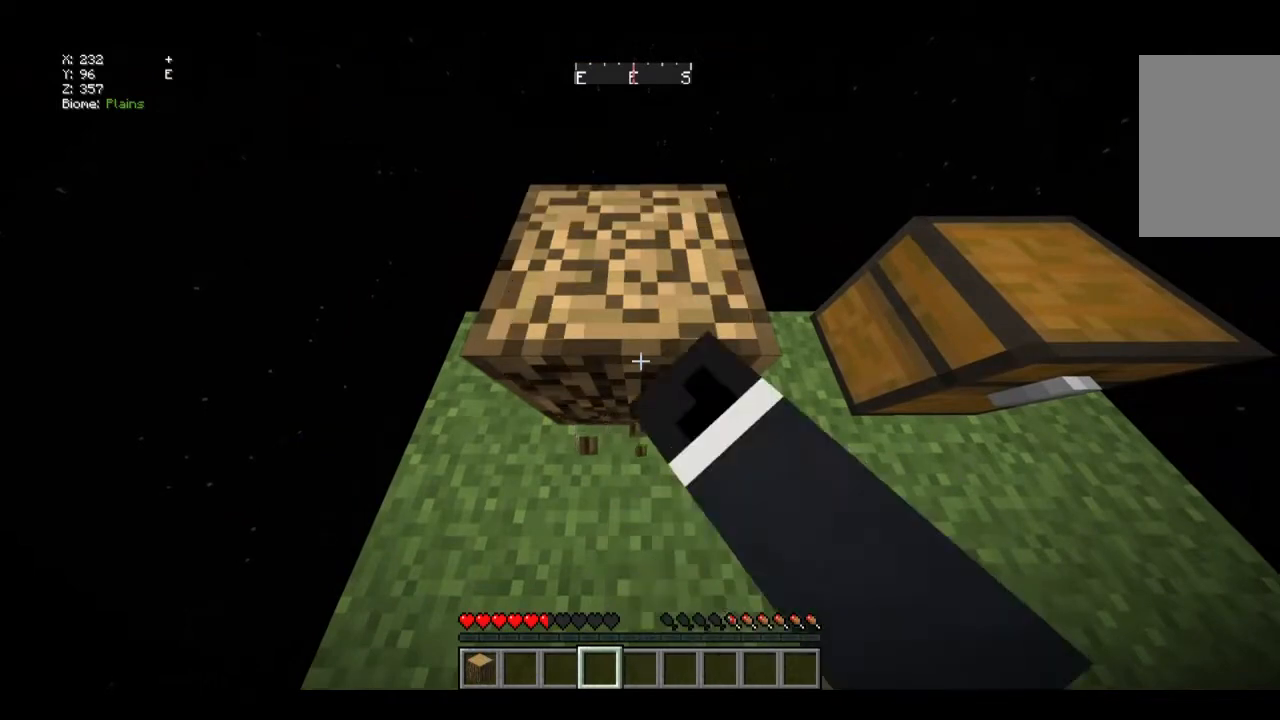
{"keys": ["w"], "mouse": ["left"], "events": []}
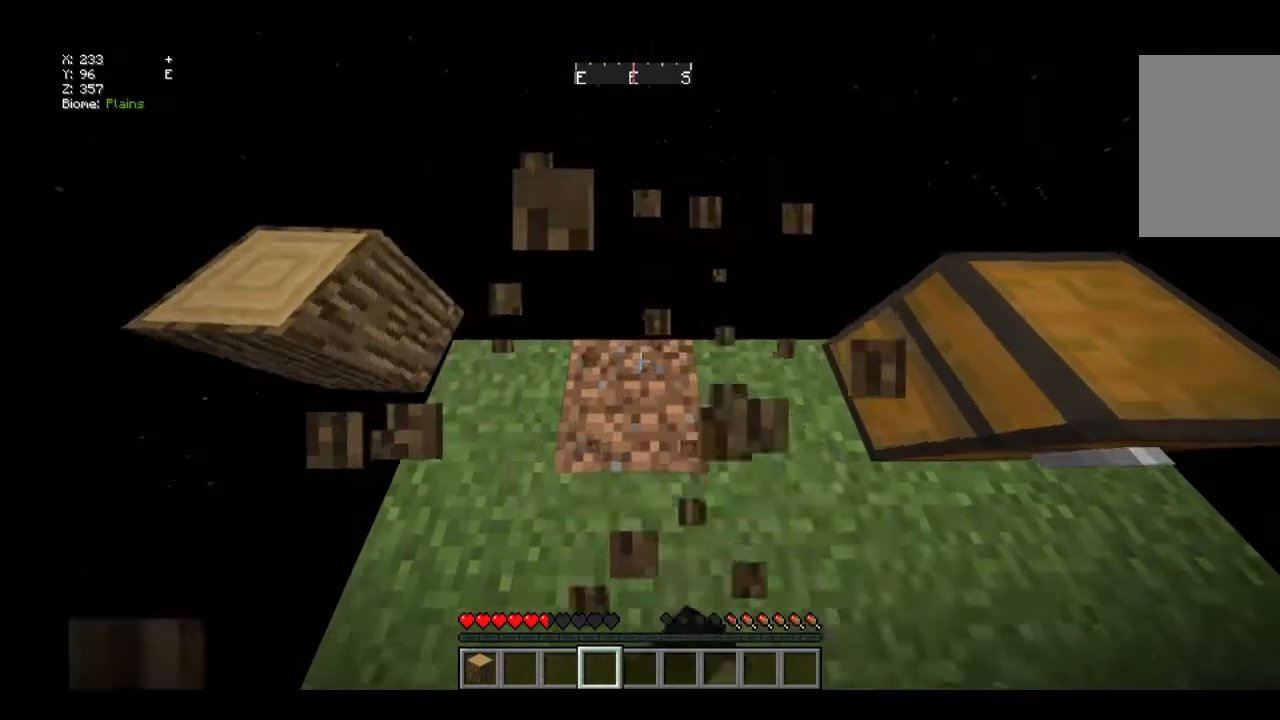
{"keys": ["w"], "mouse": [], "events": [[100, "mouse_left", "up"]]}